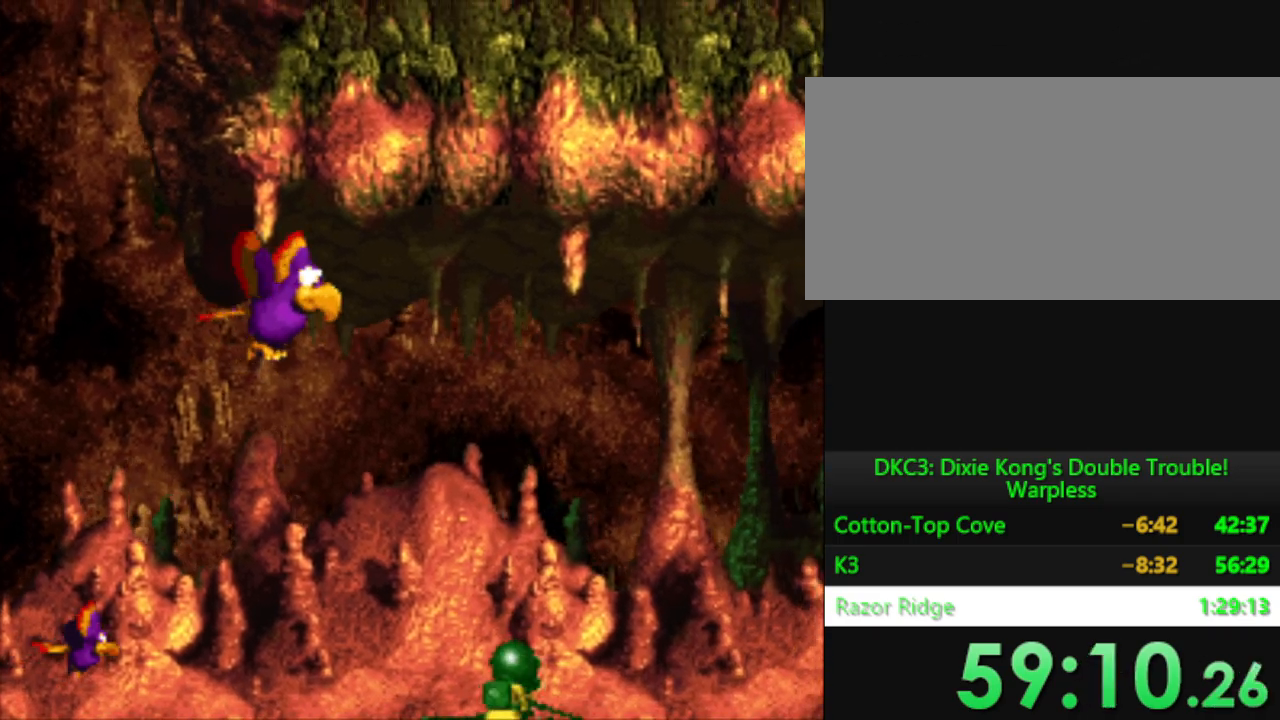
Gameplay with a controller (Nintendo layout); each line is a JSON object with the inputs held at the frame after it. "events" lists button and stick changes between this image and that frame as [ms after this image, input, new state], when the widget could be followed in between. Not read: L3 R3.
{"buttons": ["B", "Y", "DPAD_UP", "DPAD_LEFT"], "events": [[66, "B", "down"], [166, "B", "up"], [183, "DPAD_RIGHT", "up"], [200, "DPAD_LEFT", "down"], [317, "B", "down"], [317, "DPAD_UP", "down"], [417, "B", "up"], [500, "B", "down"]]}
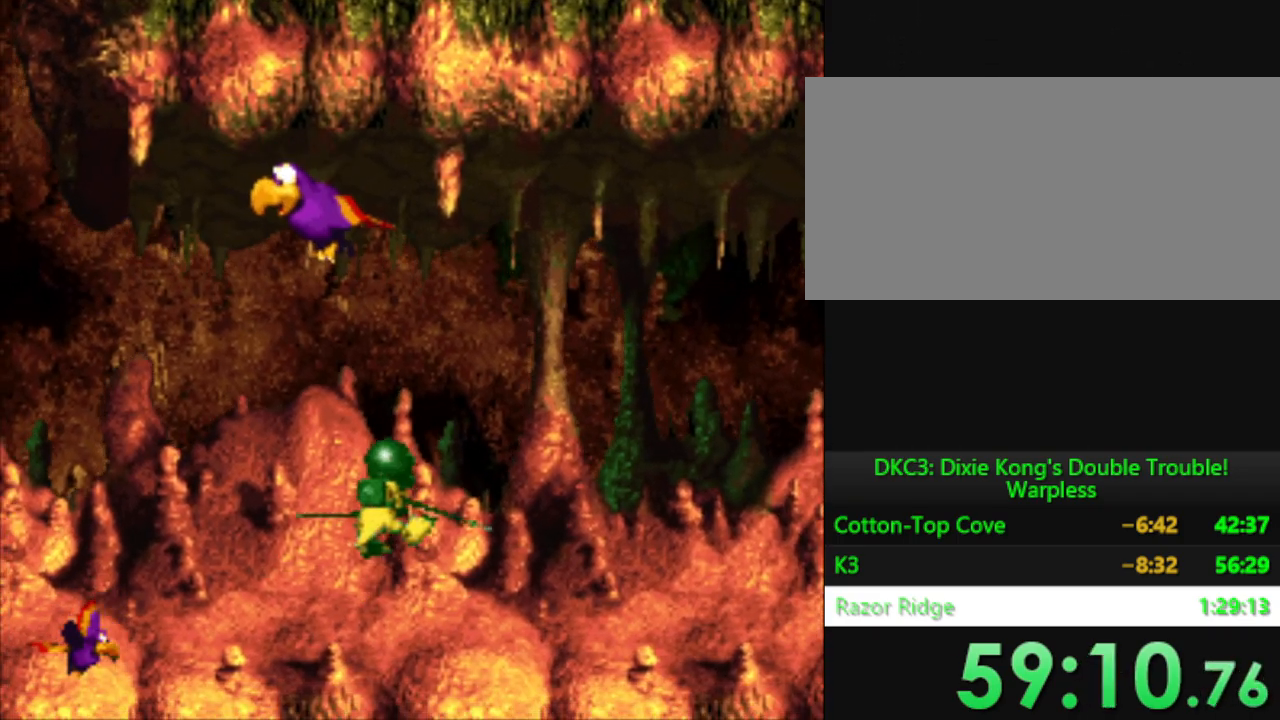
{"buttons": ["Y", "DPAD_LEFT"], "events": [[100, "B", "up"], [184, "B", "down"], [200, "DPAD_UP", "up"], [250, "DPAD_UP", "down"], [267, "B", "up"], [350, "B", "down"], [350, "DPAD_UP", "up"], [451, "B", "up"], [451, "DPAD_UP", "down"], [501, "DPAD_UP", "up"]]}
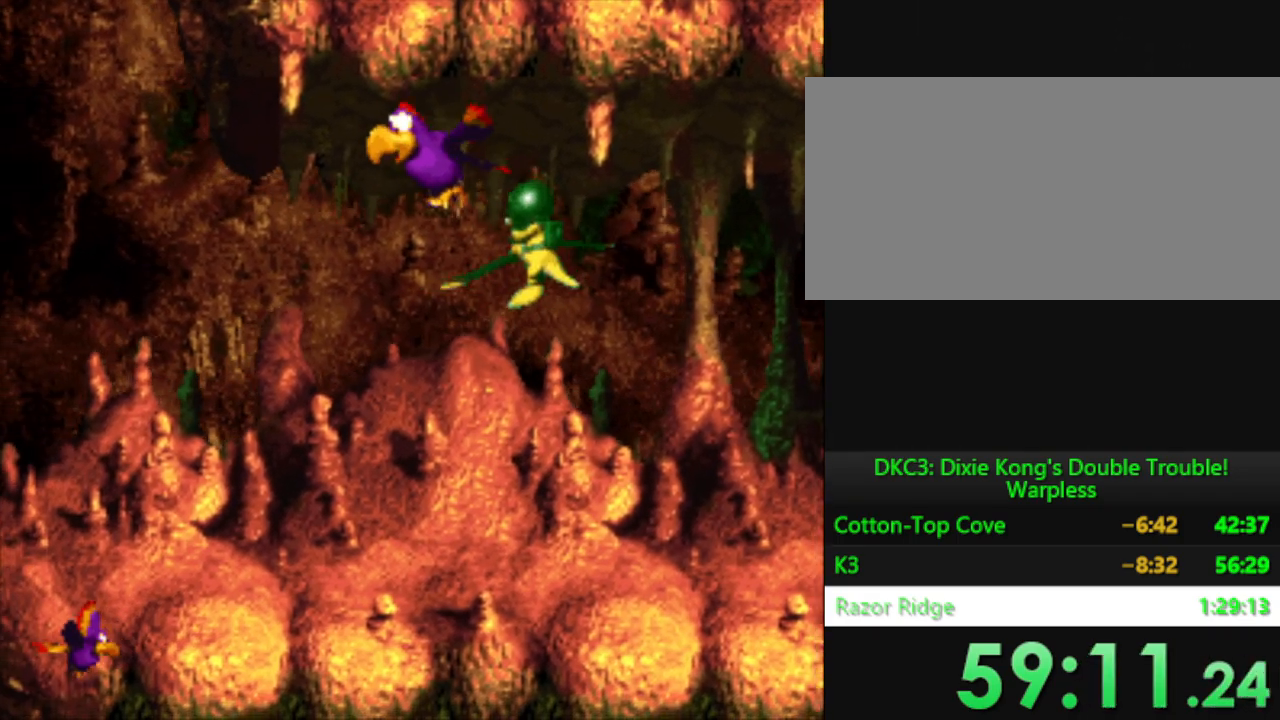
{"buttons": ["Y", "DPAD_LEFT"], "events": [[16, "B", "down"], [83, "B", "up"], [166, "B", "down"], [250, "B", "up"]]}
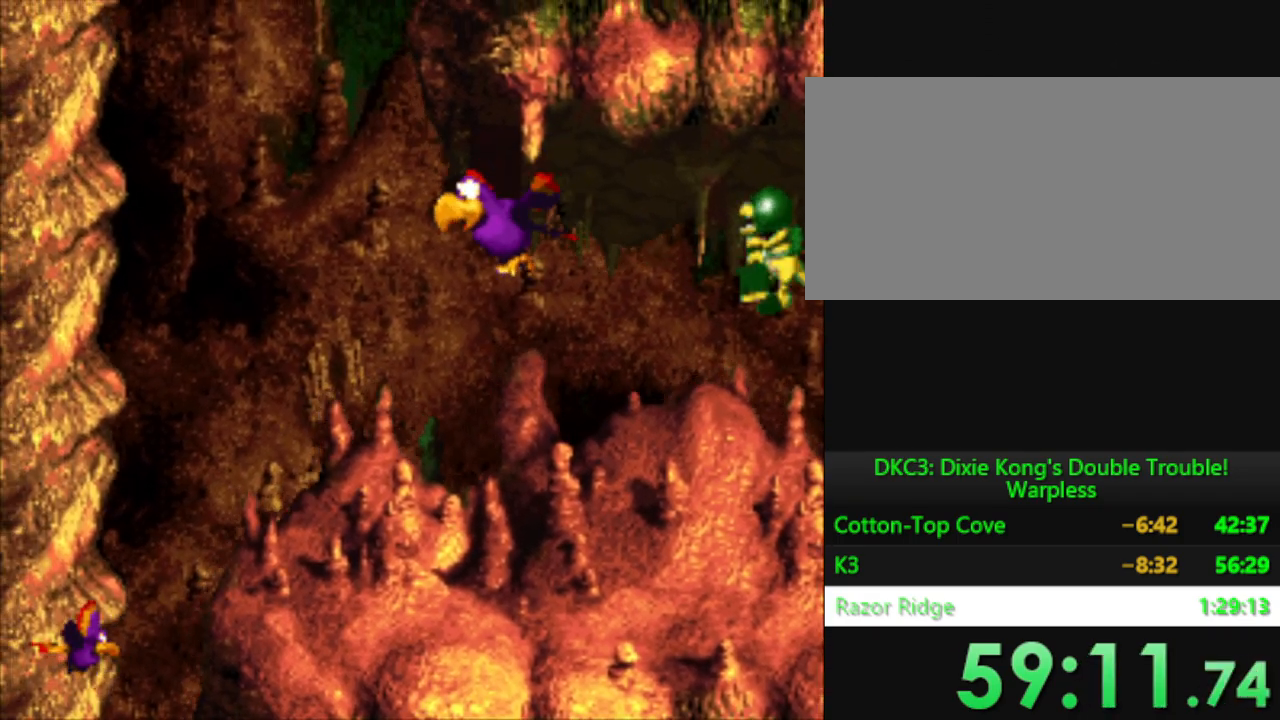
{"buttons": ["Y", "DPAD_DOWN"], "events": [[117, "DPAD_LEFT", "up"], [184, "DPAD_DOWN", "down"]]}
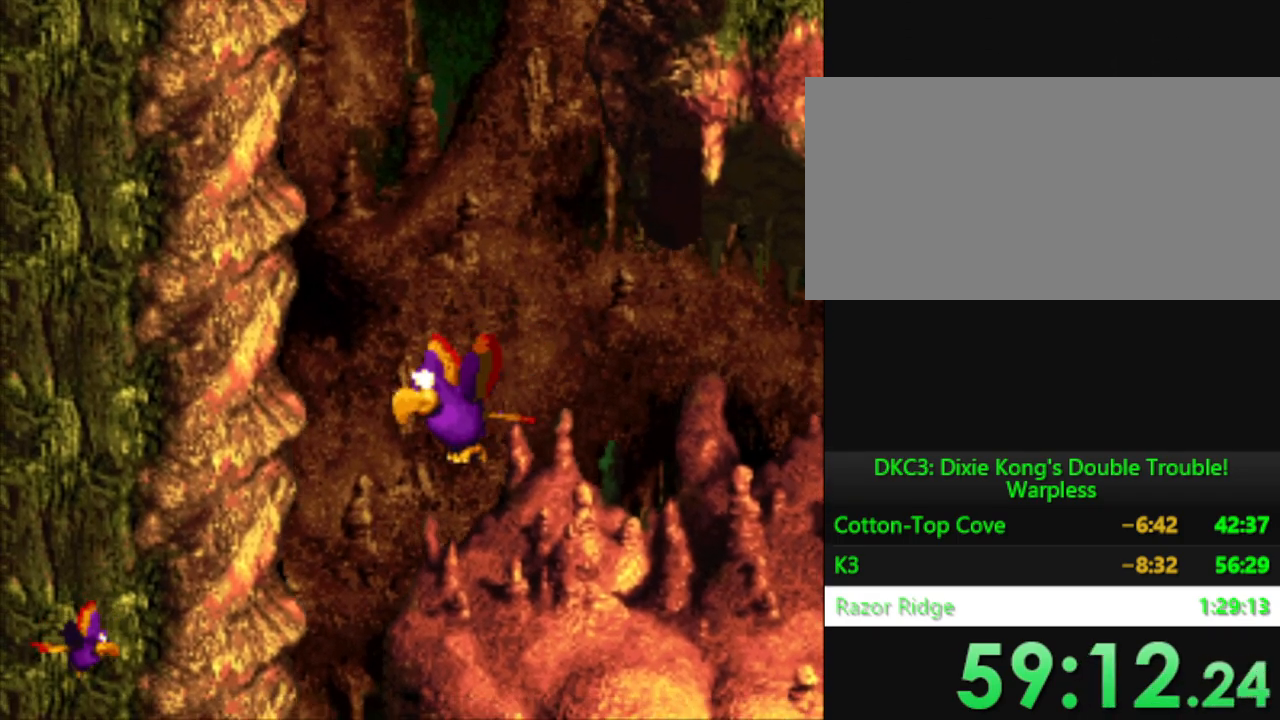
{"buttons": ["Y", "DPAD_DOWN"], "events": [[67, "DPAD_DOWN", "up"], [67, "DPAD_RIGHT", "down"], [300, "DPAD_DOWN", "down"], [417, "DPAD_RIGHT", "up"]]}
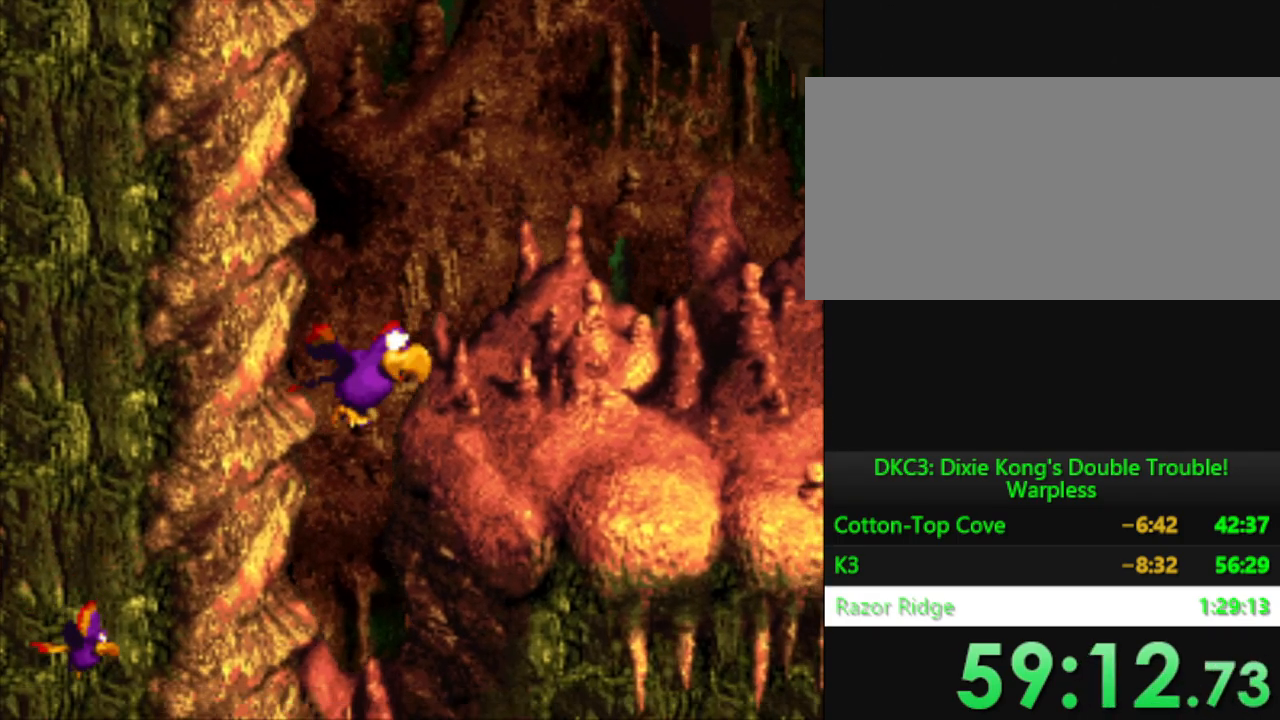
{"buttons": ["Y", "DPAD_DOWN"], "events": []}
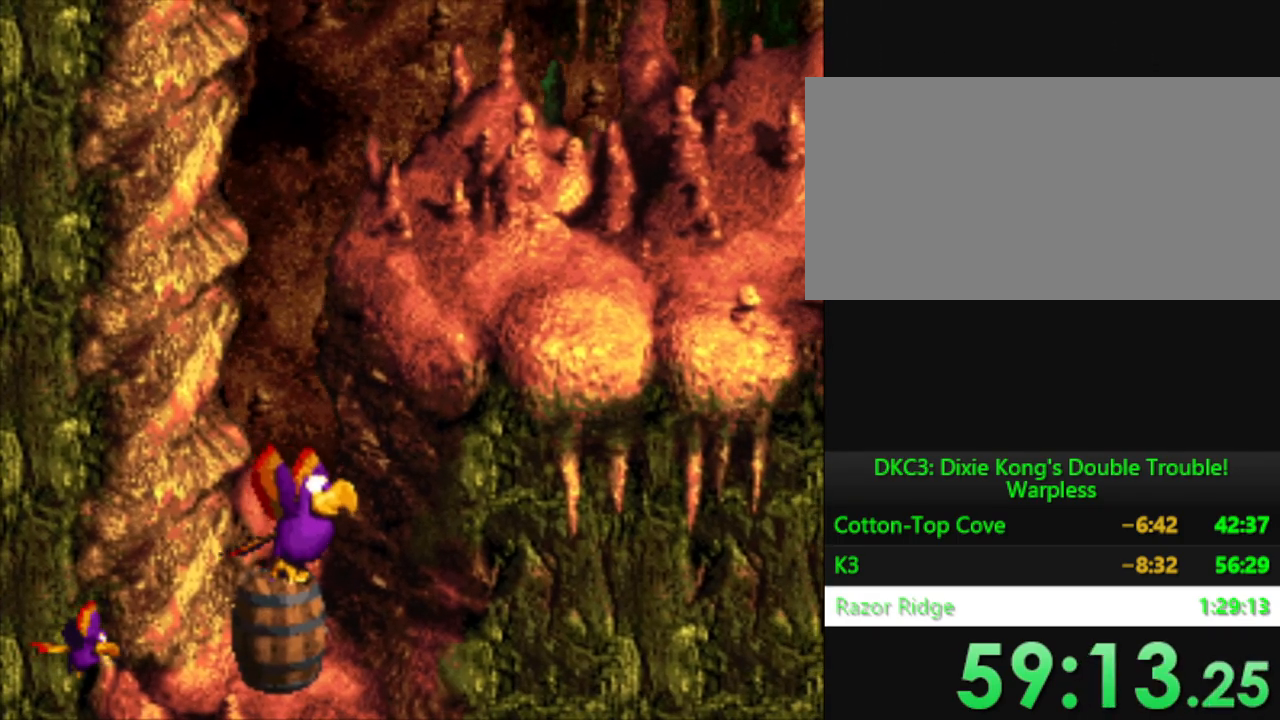
{"buttons": ["Y", "DPAD_RIGHT"], "events": [[50, "DPAD_DOWN", "up"], [150, "B", "down"], [250, "B", "up"], [317, "DPAD_RIGHT", "down"], [334, "B", "down"], [450, "B", "up"]]}
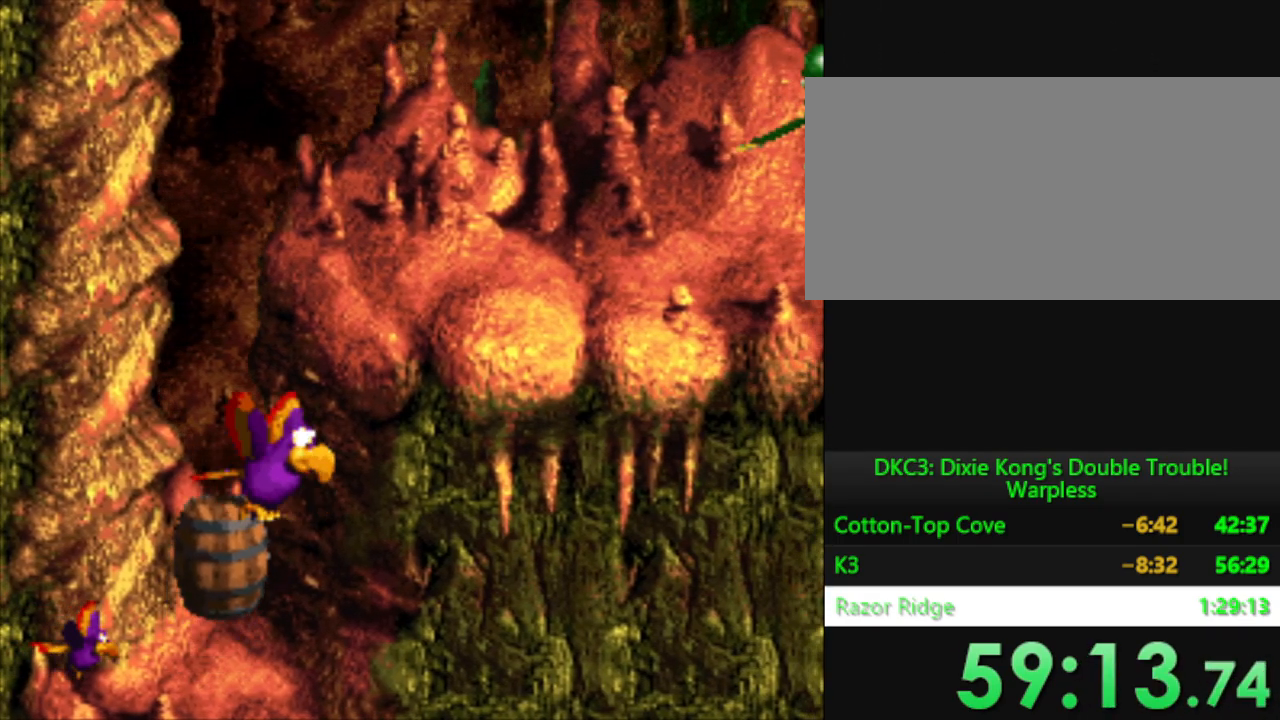
{"buttons": ["Y"], "events": [[84, "B", "down"], [184, "B", "up"], [267, "B", "down"], [351, "B", "up"], [484, "DPAD_RIGHT", "up"]]}
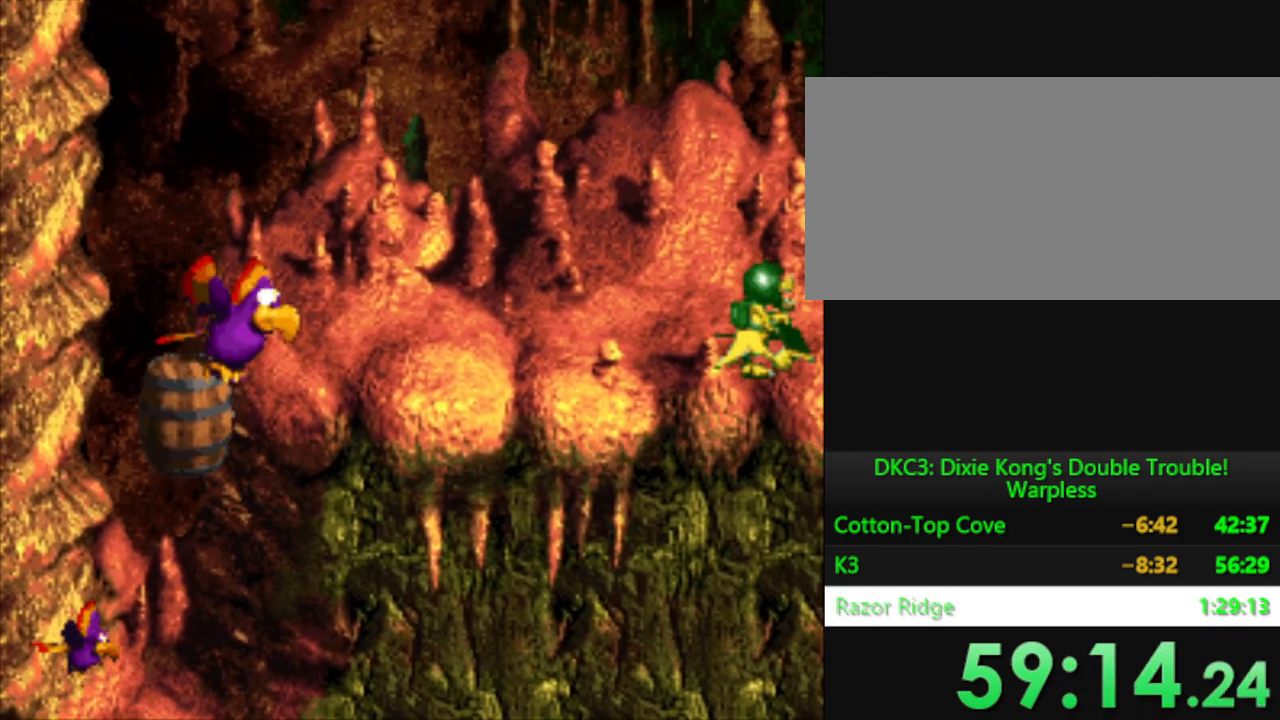
{"buttons": ["Y", "DPAD_RIGHT"], "events": [[167, "DPAD_RIGHT", "down"]]}
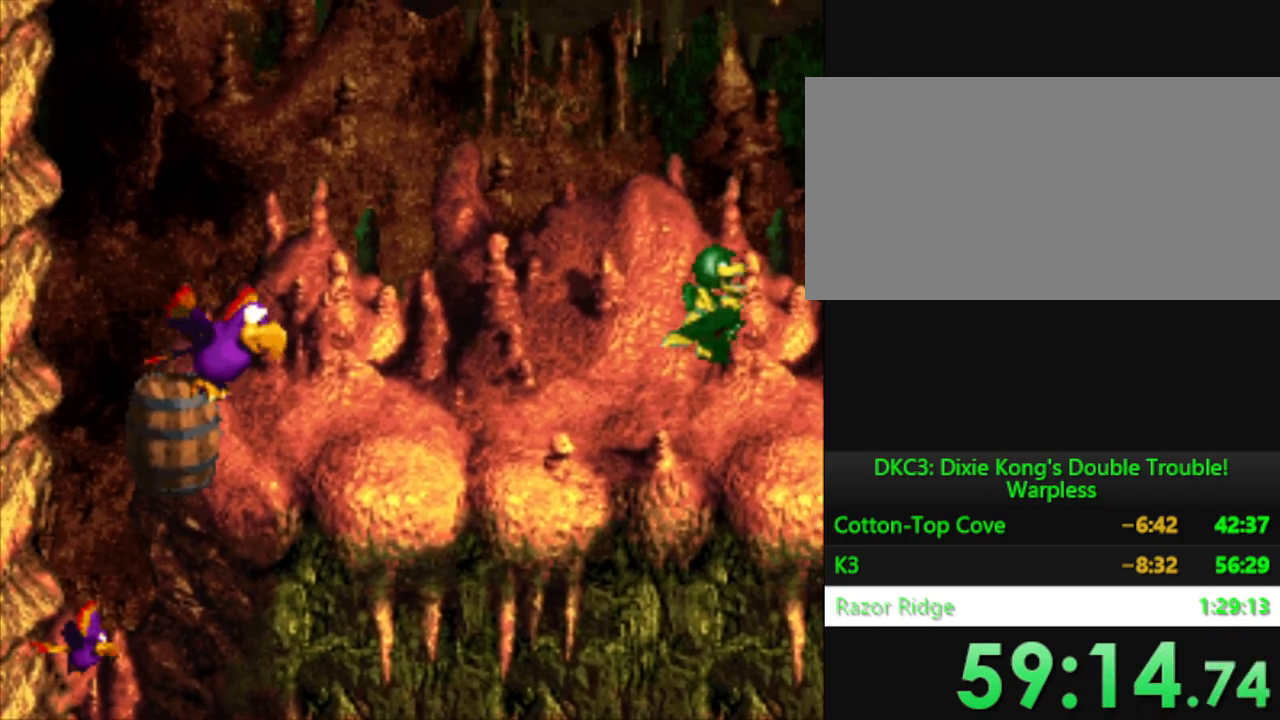
{"buttons": ["Y", "DPAD_RIGHT"], "events": []}
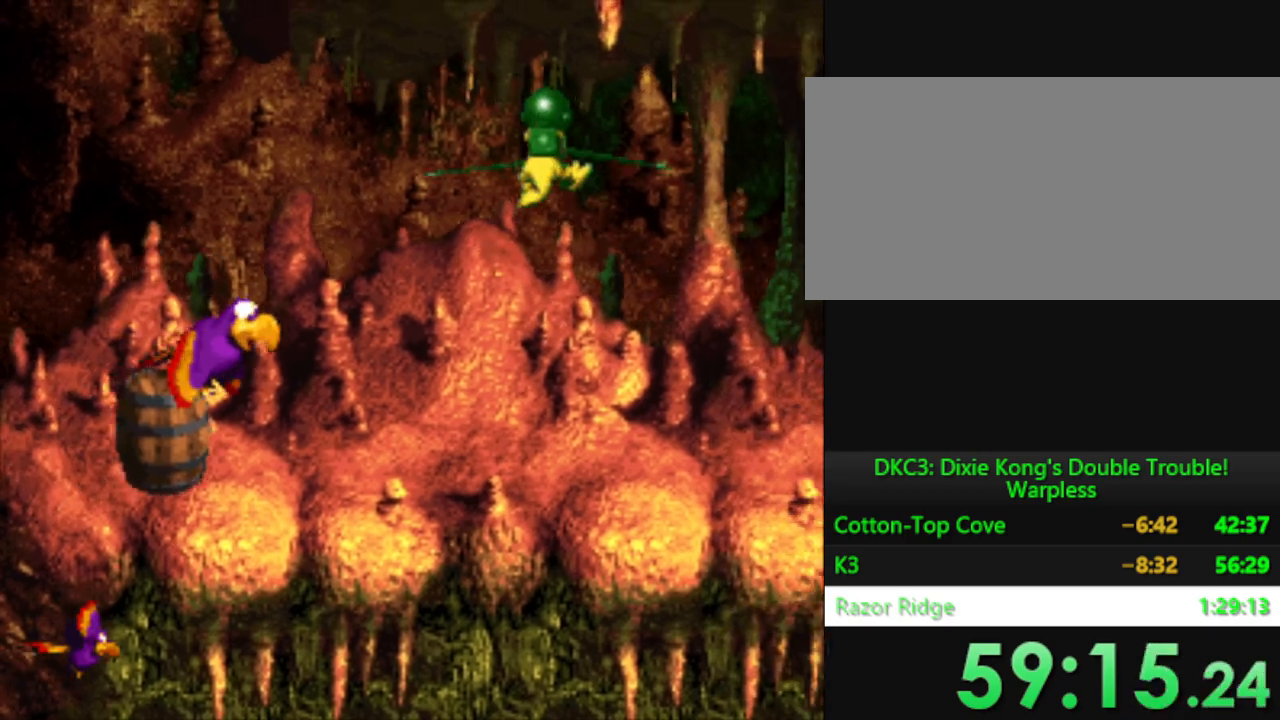
{"buttons": ["Y", "DPAD_RIGHT"], "events": []}